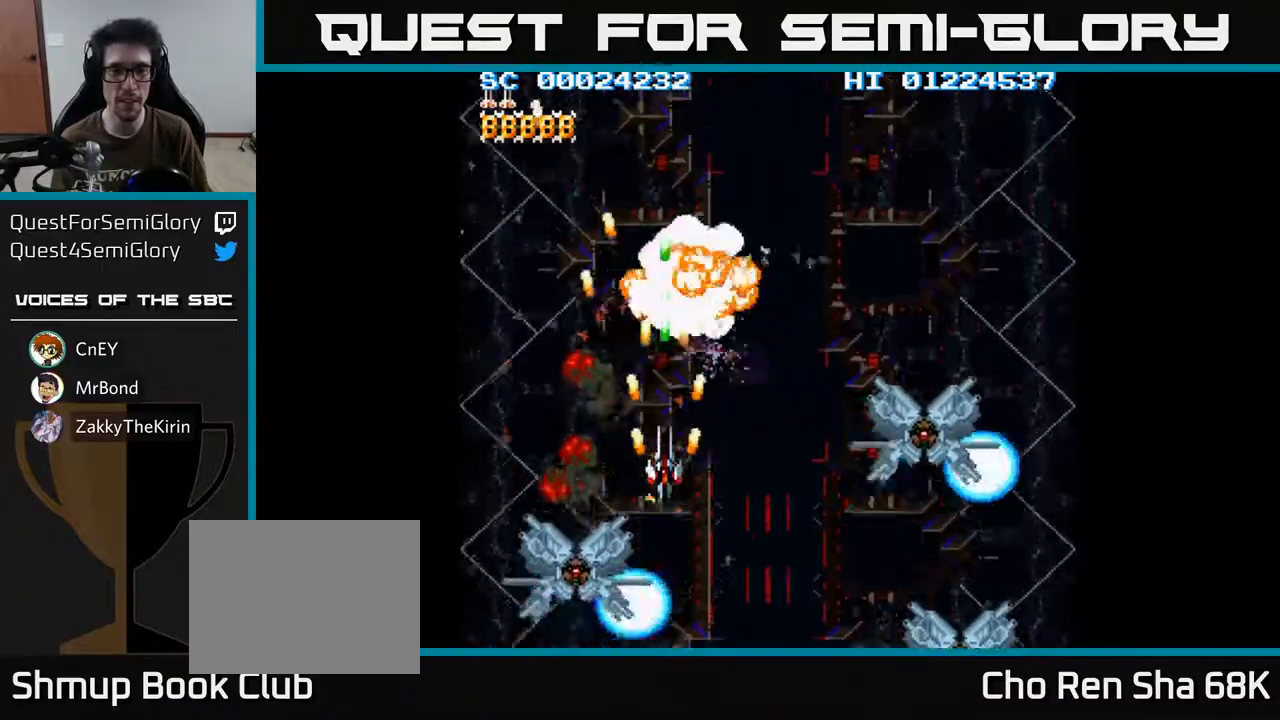
Gameplay with a controller (Xbox layout); each line is a JSON object with the inputs held at the frame after it. "events" lists button and stick changes between this image and that frame as [ms after this image, input, new state], when the widget could be followed in between.
{"buttons": ["A"], "left_stick": "center", "right_stick": "center", "events": [[83, "DPAD_DOWN", "down"], [367, "DPAD_DOWN", "up"]]}
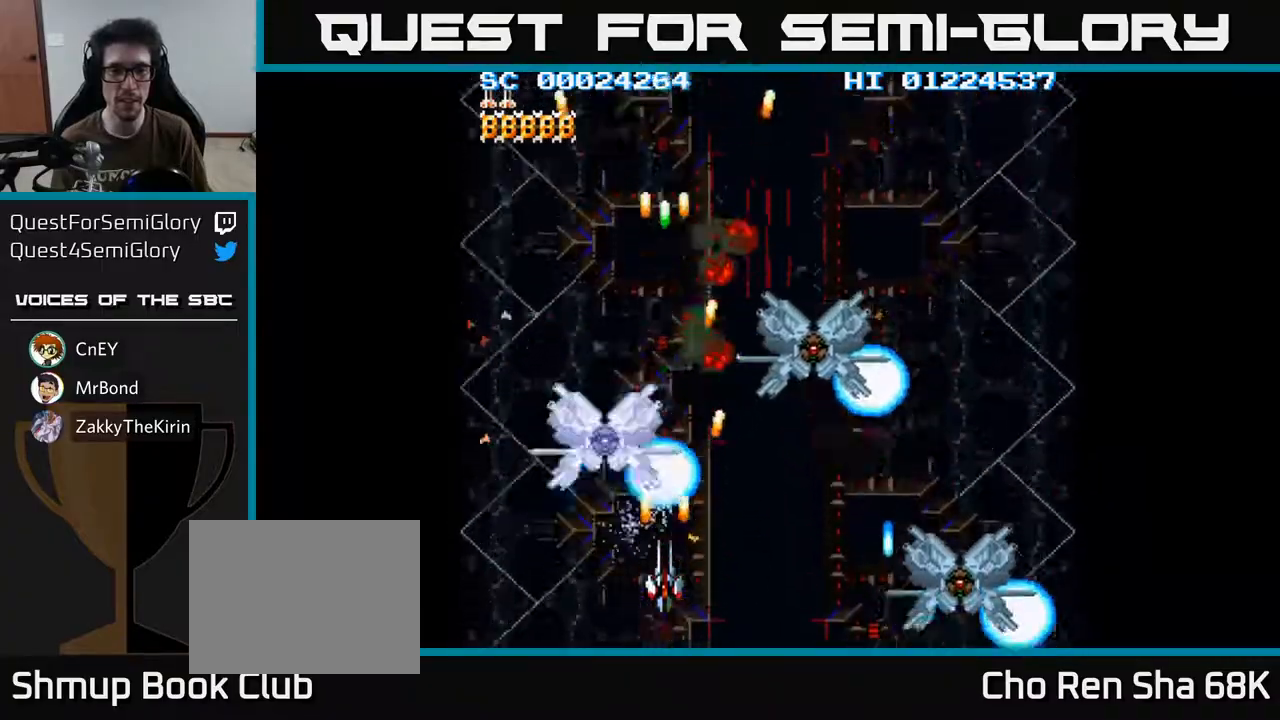
{"buttons": ["A"], "left_stick": "center", "right_stick": "center", "events": [[67, "DPAD_UP", "down"], [467, "DPAD_UP", "up"]]}
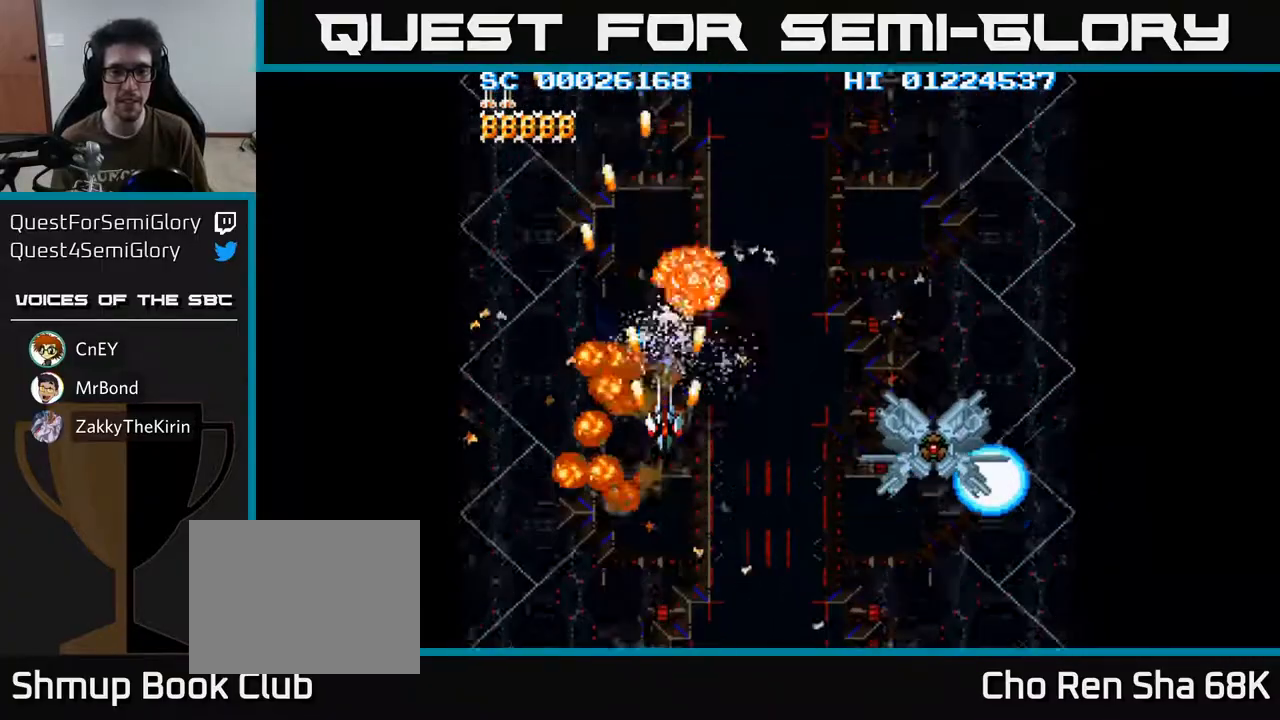
{"buttons": ["A", "DPAD_RIGHT"], "left_stick": "center", "right_stick": "center", "events": [[33, "DPAD_DOWN", "down"], [117, "DPAD_RIGHT", "down"], [283, "DPAD_DOWN", "up"]]}
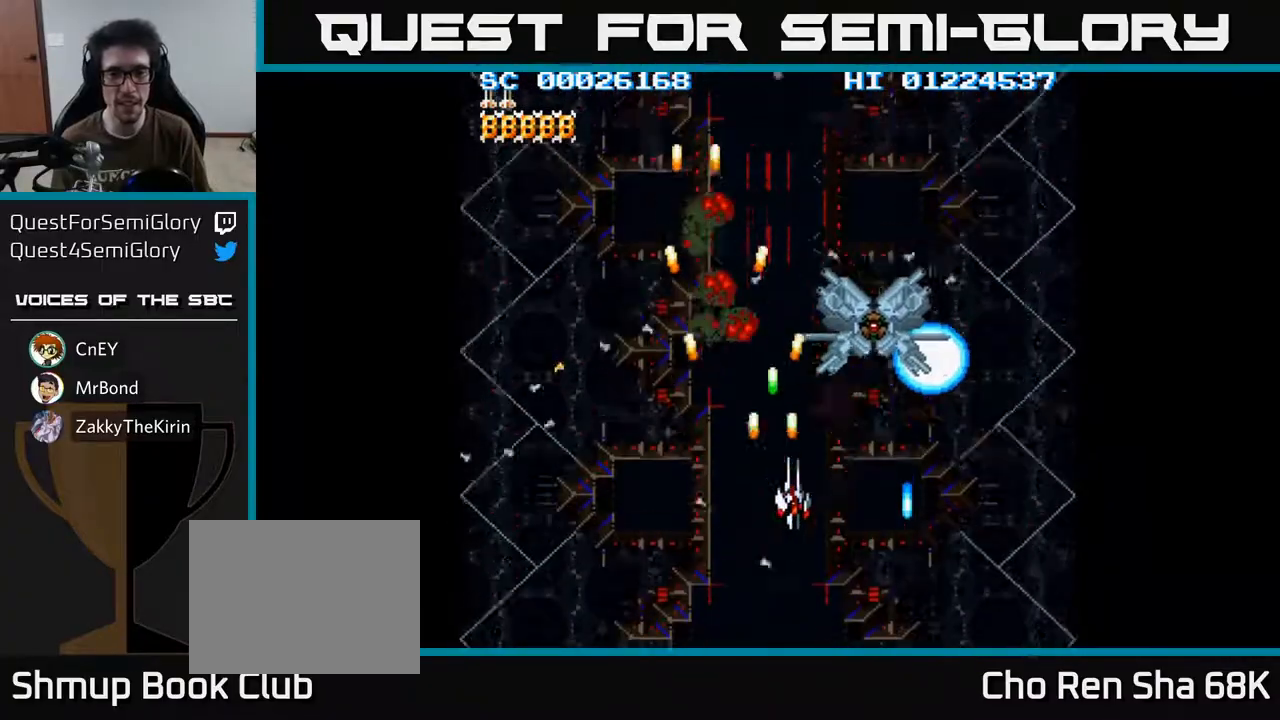
{"buttons": ["A", "DPAD_DOWN"], "left_stick": "center", "right_stick": "center", "events": [[17, "DPAD_RIGHT", "up"], [17, "DPAD_UP", "down"], [250, "DPAD_UP", "up"], [267, "DPAD_LEFT", "down"], [317, "DPAD_DOWN", "down"], [350, "DPAD_LEFT", "up"]]}
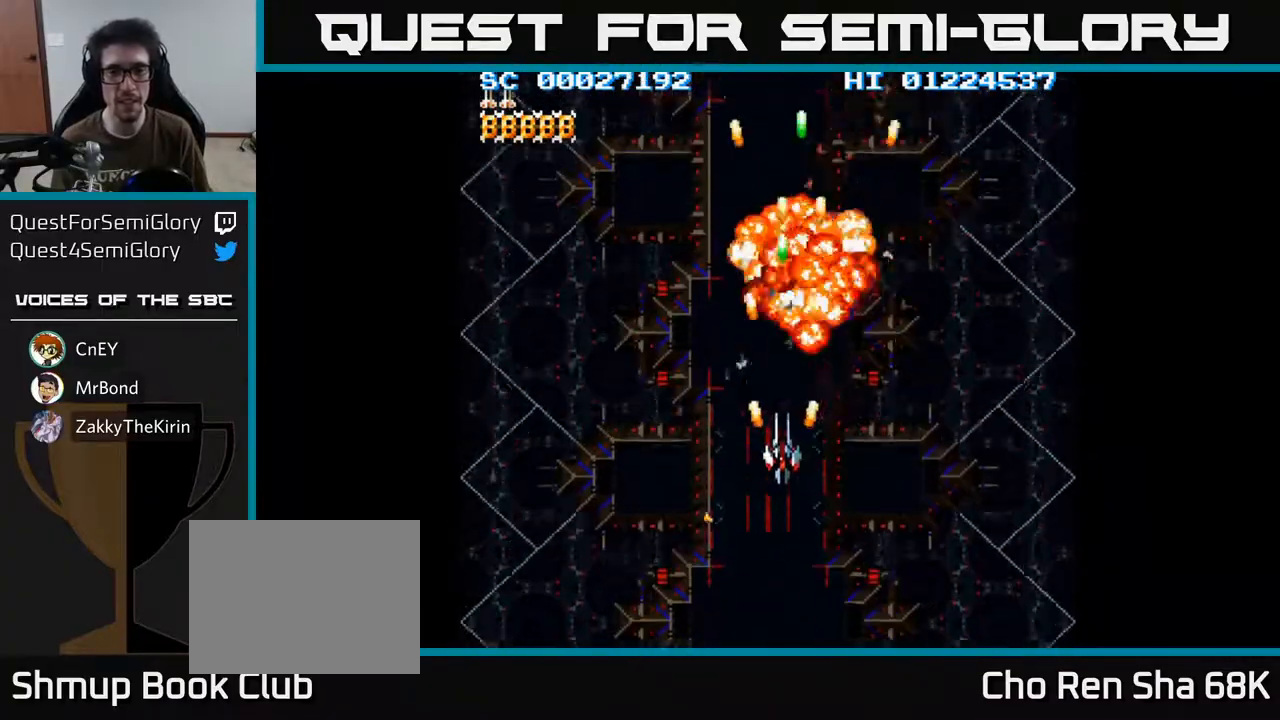
{"buttons": ["A", "DPAD_DOWN", "DPAD_LEFT"], "left_stick": "center", "right_stick": "center", "events": [[333, "DPAD_LEFT", "down"]]}
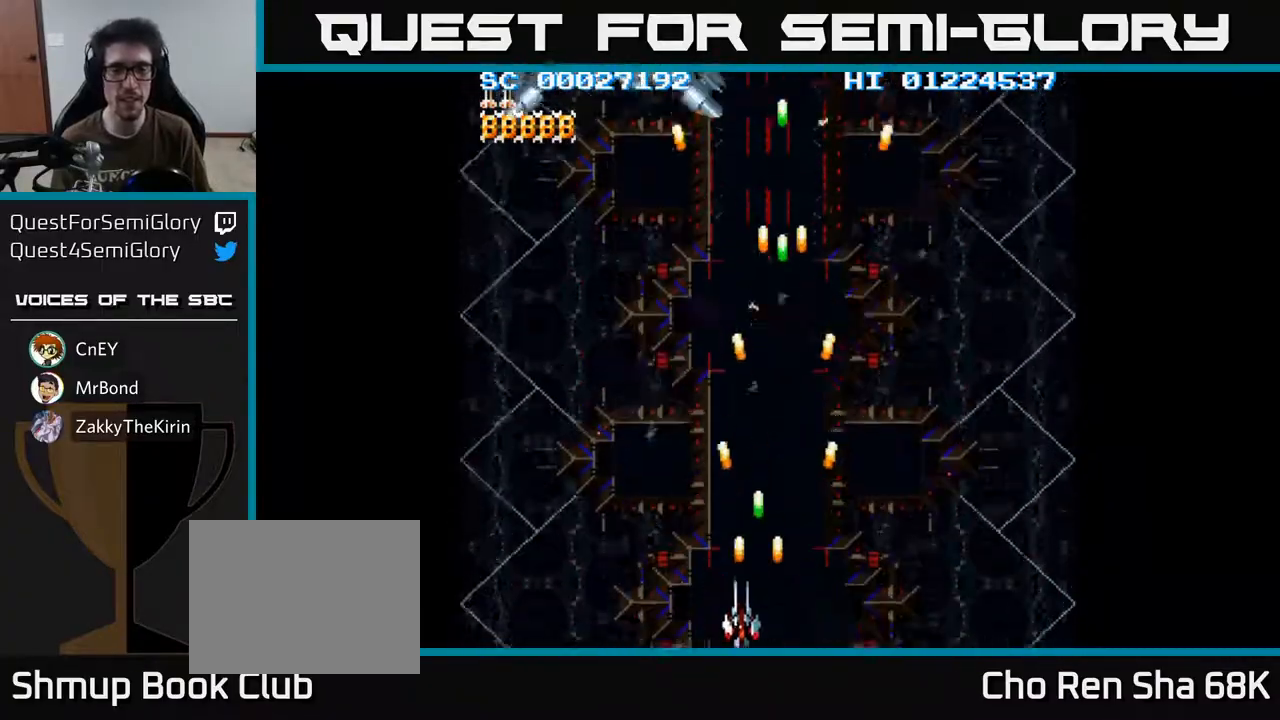
{"buttons": ["A", "DPAD_RIGHT"], "left_stick": "center", "right_stick": "center", "events": [[283, "DPAD_DOWN", "up"], [333, "DPAD_LEFT", "up"], [367, "DPAD_RIGHT", "down"]]}
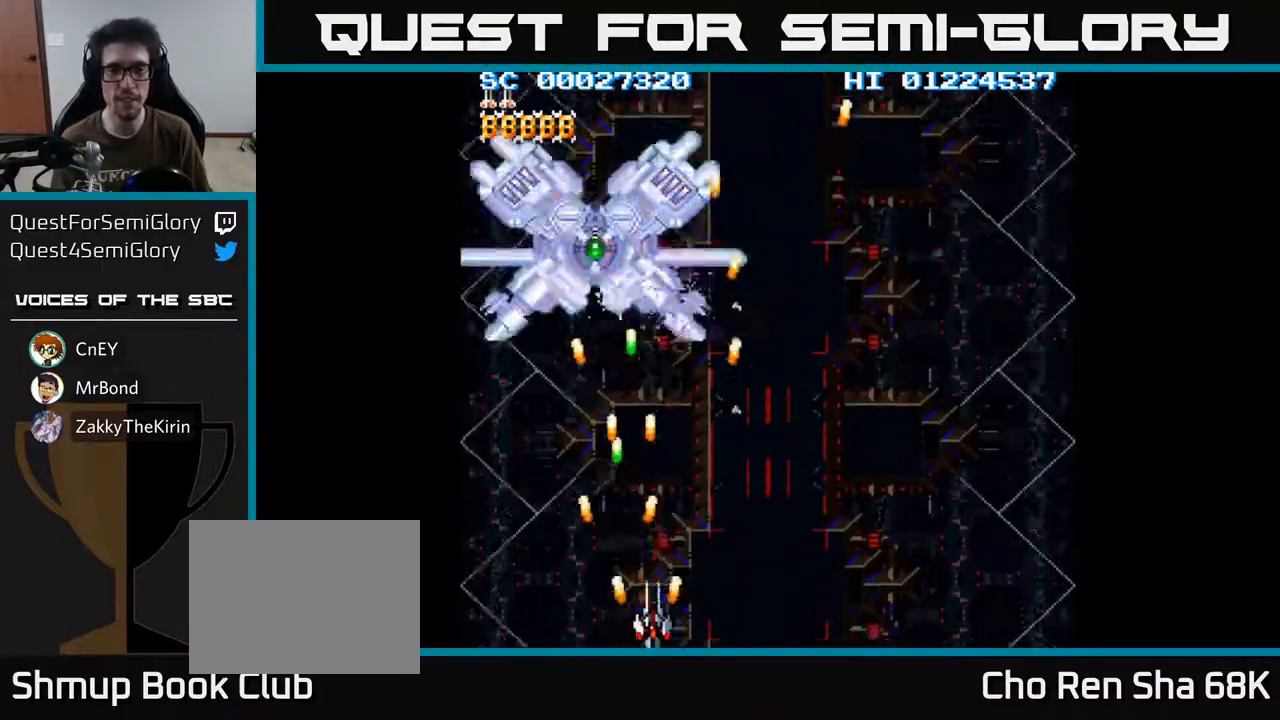
{"buttons": ["A"], "left_stick": "center", "right_stick": "center", "events": [[17, "DPAD_RIGHT", "up"], [33, "DPAD_LEFT", "down"], [133, "DPAD_UP", "down"], [183, "DPAD_LEFT", "up"], [317, "DPAD_UP", "up"]]}
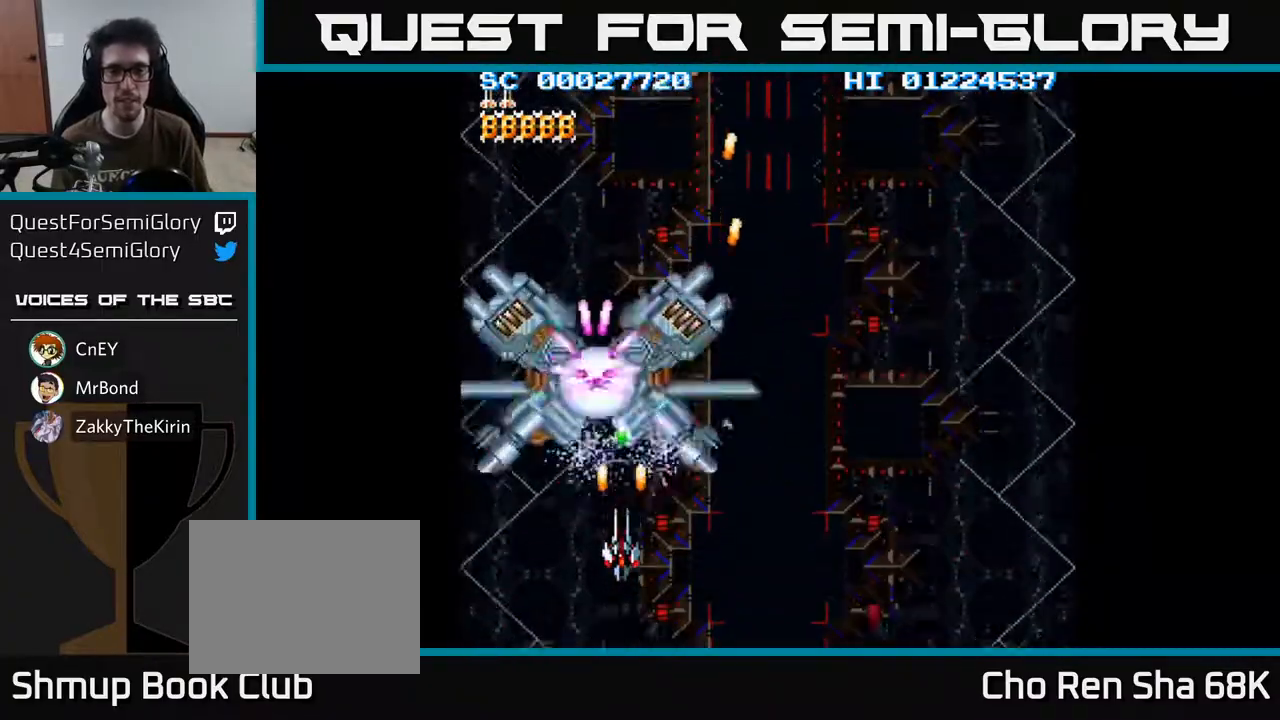
{"buttons": ["A"], "left_stick": "center", "right_stick": "center", "events": [[50, "DPAD_DOWN", "down"], [183, "DPAD_RIGHT", "down"], [250, "DPAD_DOWN", "up"], [283, "DPAD_DOWN", "down"], [317, "DPAD_DOWN", "up"], [317, "DPAD_RIGHT", "up"]]}
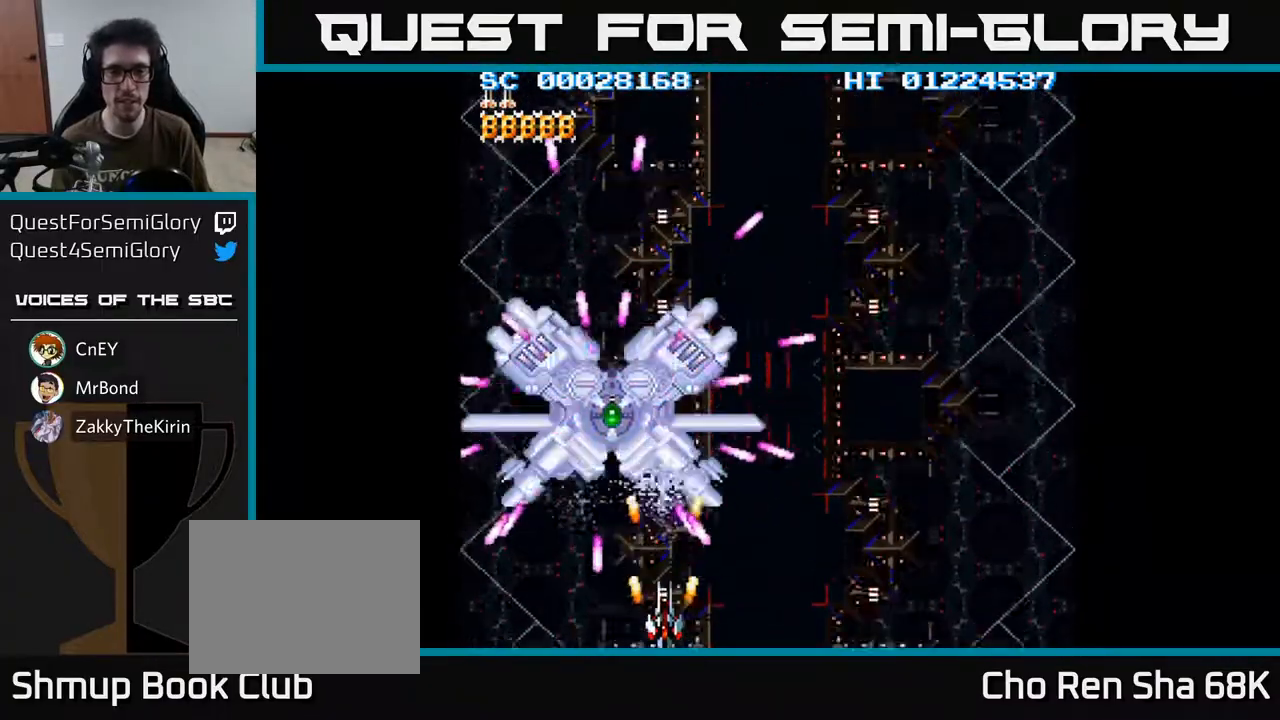
{"buttons": ["A", "DPAD_UP"], "left_stick": "center", "right_stick": "center", "events": [[267, "DPAD_UP", "down"]]}
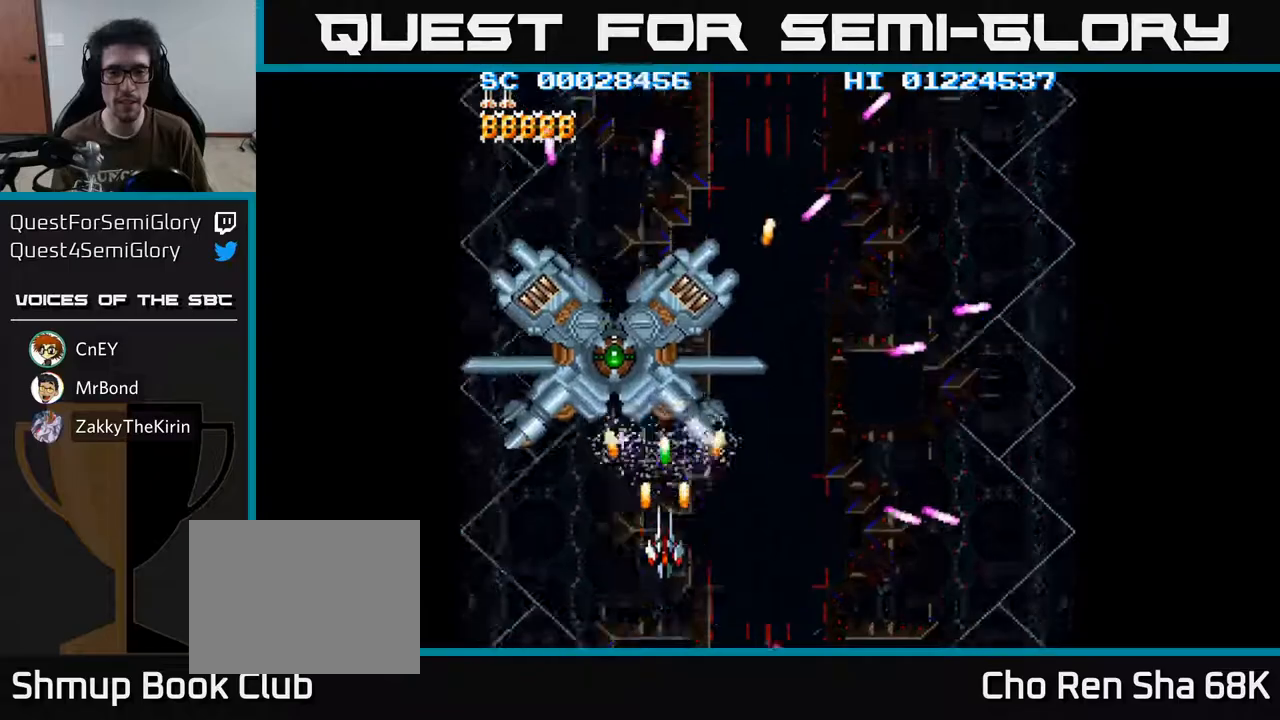
{"buttons": ["A", "DPAD_DOWN", "DPAD_LEFT"], "left_stick": "center", "right_stick": "center", "events": [[200, "DPAD_UP", "up"], [400, "DPAD_LEFT", "down"], [483, "DPAD_DOWN", "down"]]}
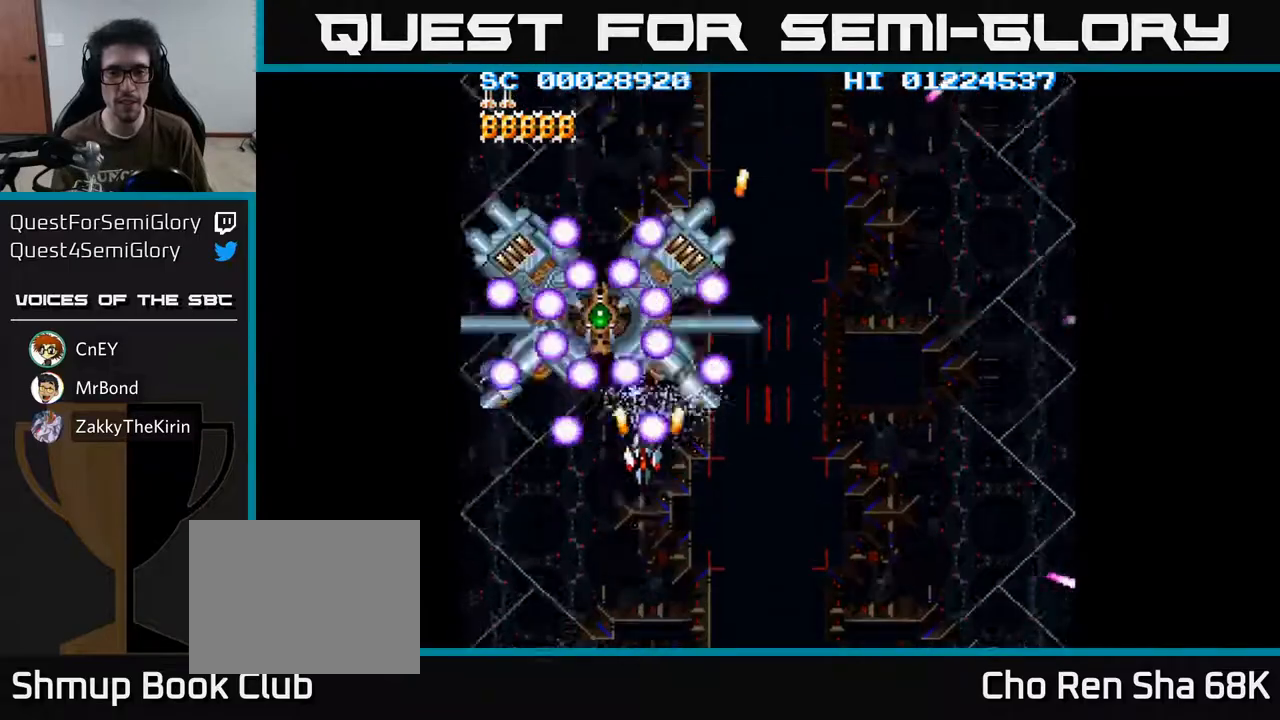
{"buttons": ["A", "DPAD_LEFT"], "left_stick": "center", "right_stick": "center", "events": [[33, "DPAD_LEFT", "up"], [183, "DPAD_LEFT", "down"], [217, "DPAD_LEFT", "up"], [267, "DPAD_RIGHT", "down"], [367, "DPAD_RIGHT", "up"], [433, "DPAD_LEFT", "down"], [483, "DPAD_DOWN", "up"]]}
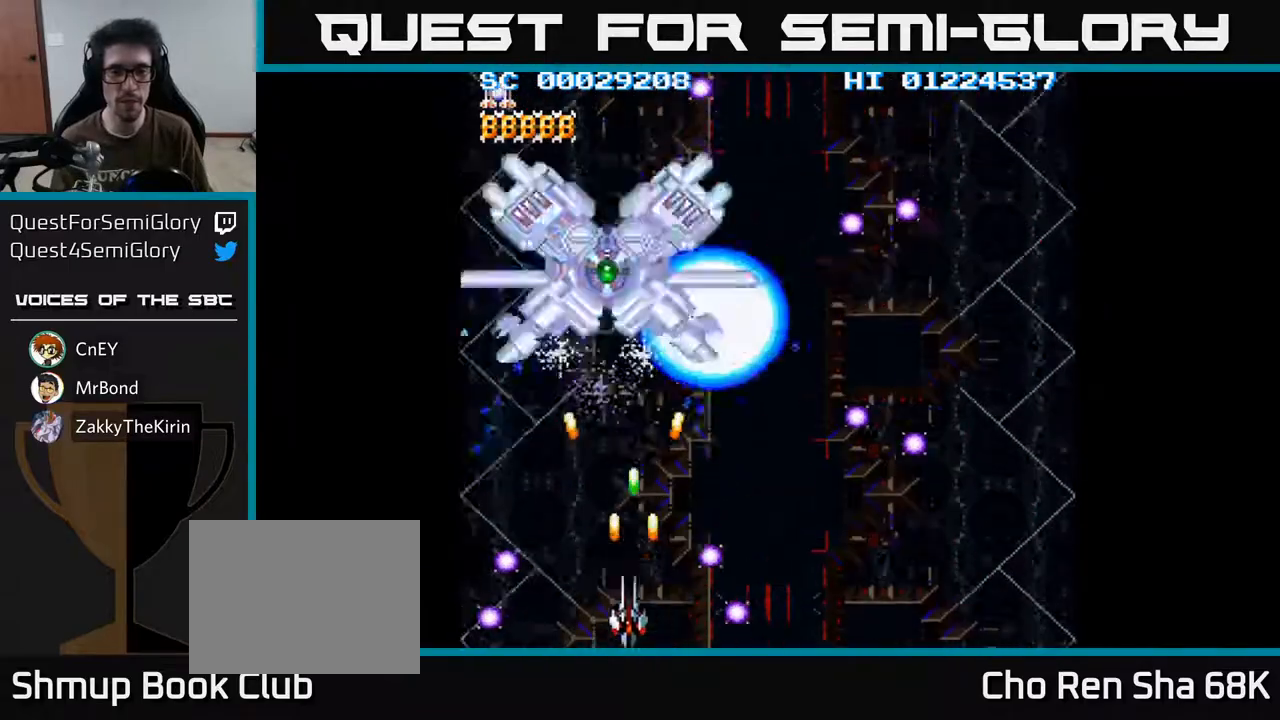
{"buttons": ["A", "DPAD_UP", "DPAD_RIGHT"], "left_stick": "center", "right_stick": "center", "events": [[17, "DPAD_UP", "down"], [33, "DPAD_LEFT", "up"], [283, "DPAD_RIGHT", "down"]]}
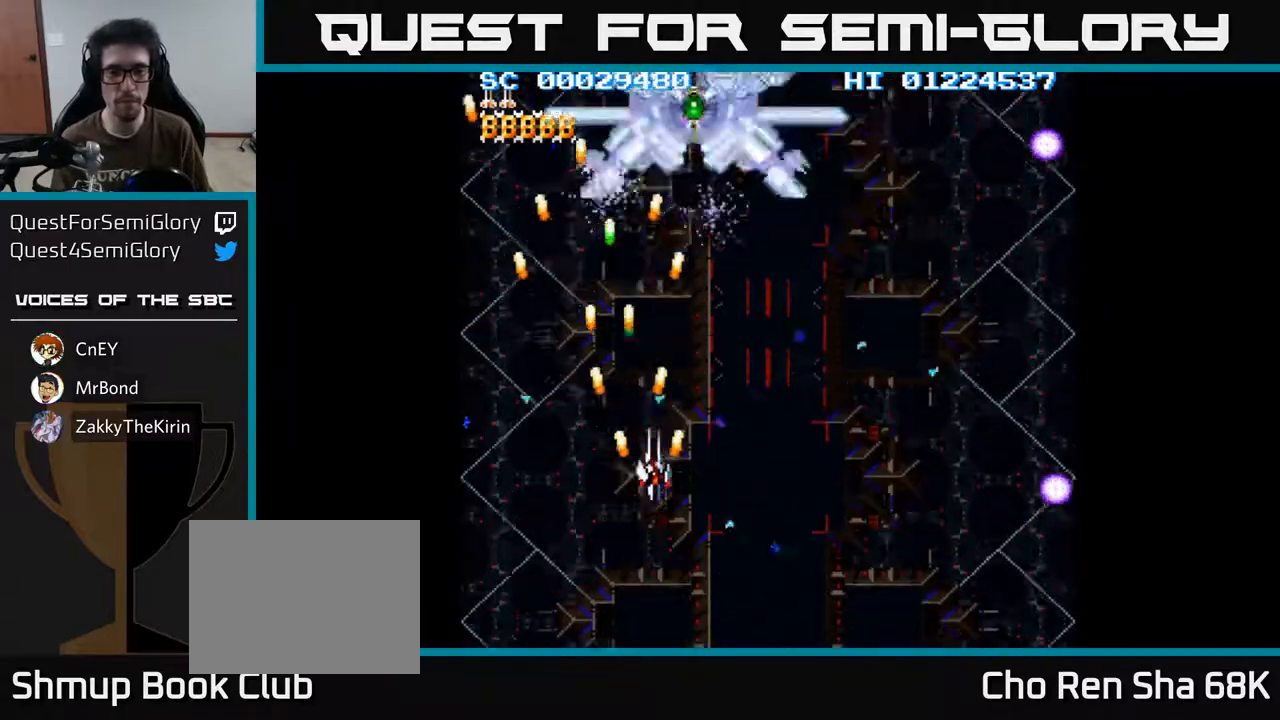
{"buttons": ["A", "DPAD_DOWN"], "left_stick": "center", "right_stick": "center", "events": [[200, "DPAD_RIGHT", "up"], [417, "DPAD_UP", "up"], [433, "DPAD_DOWN", "down"]]}
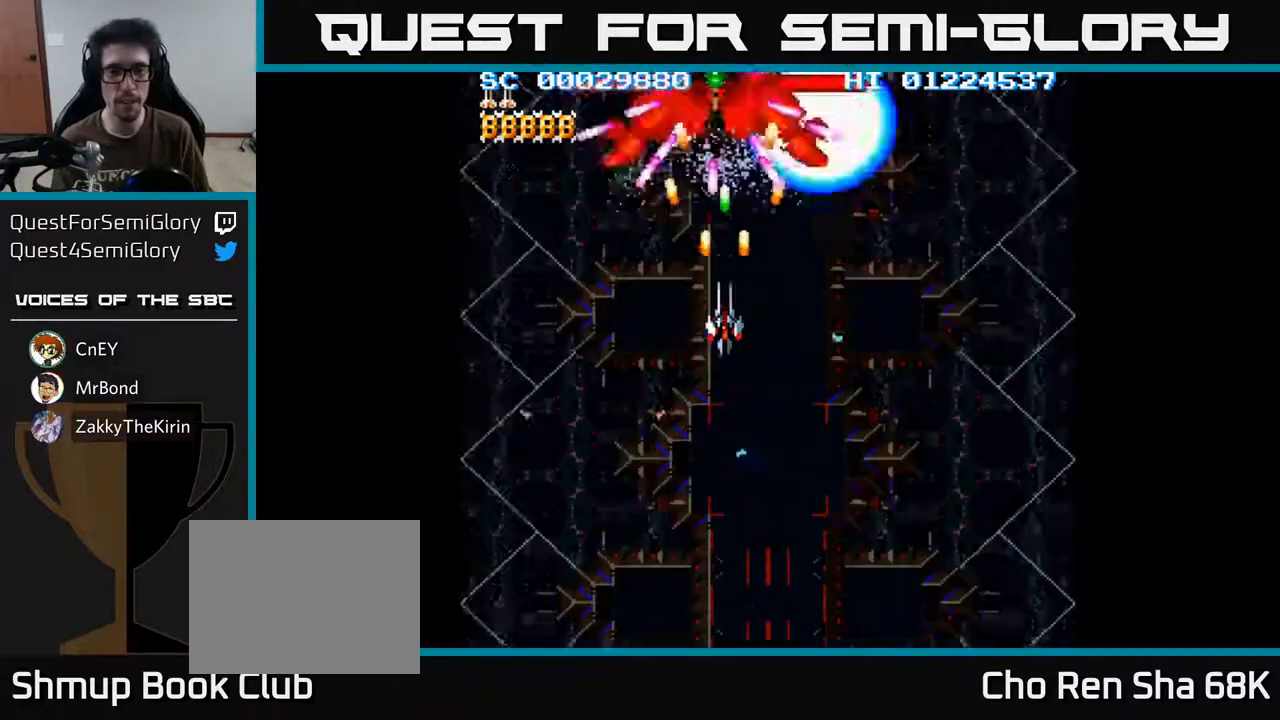
{"buttons": ["A", "DPAD_UP"], "left_stick": "center", "right_stick": "center", "events": [[67, "DPAD_RIGHT", "down"], [300, "DPAD_RIGHT", "up"], [333, "DPAD_LEFT", "down"], [383, "DPAD_DOWN", "up"], [433, "DPAD_UP", "down"], [450, "DPAD_LEFT", "up"]]}
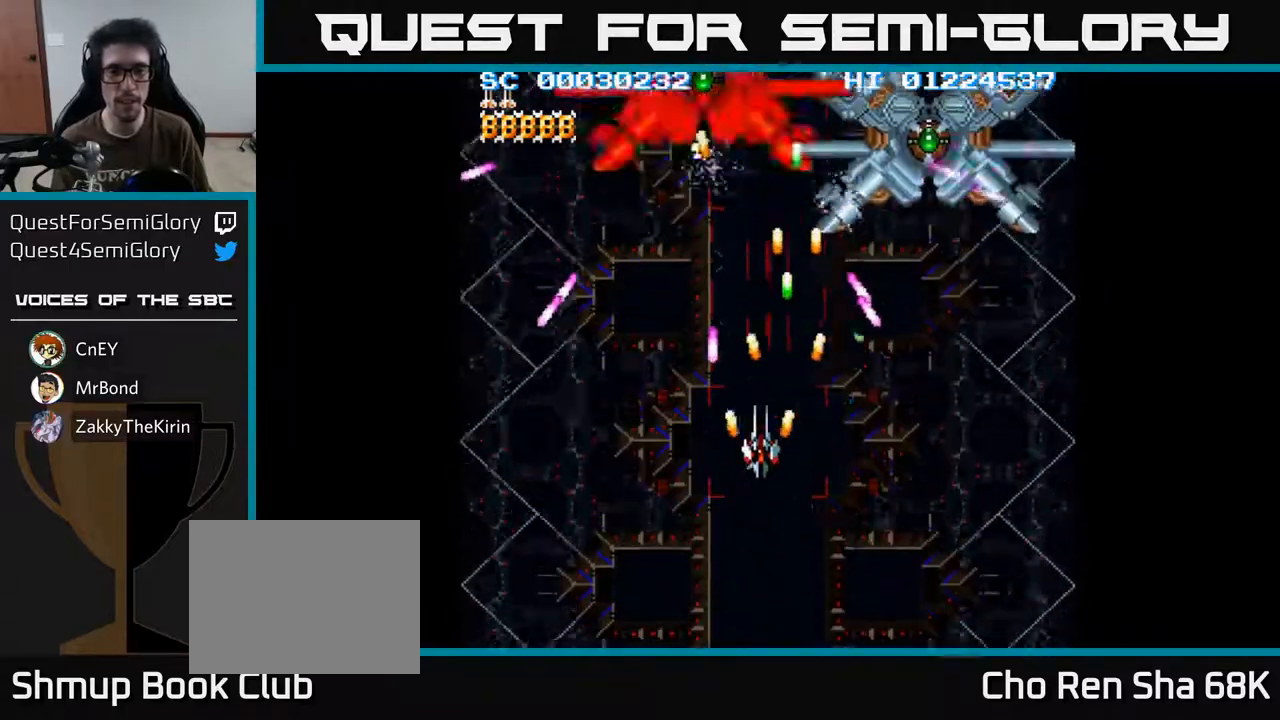
{"buttons": ["A", "DPAD_DOWN", "DPAD_RIGHT"], "left_stick": "center", "right_stick": "center", "events": [[217, "DPAD_UP", "up"], [250, "DPAD_RIGHT", "down"], [267, "DPAD_DOWN", "down"]]}
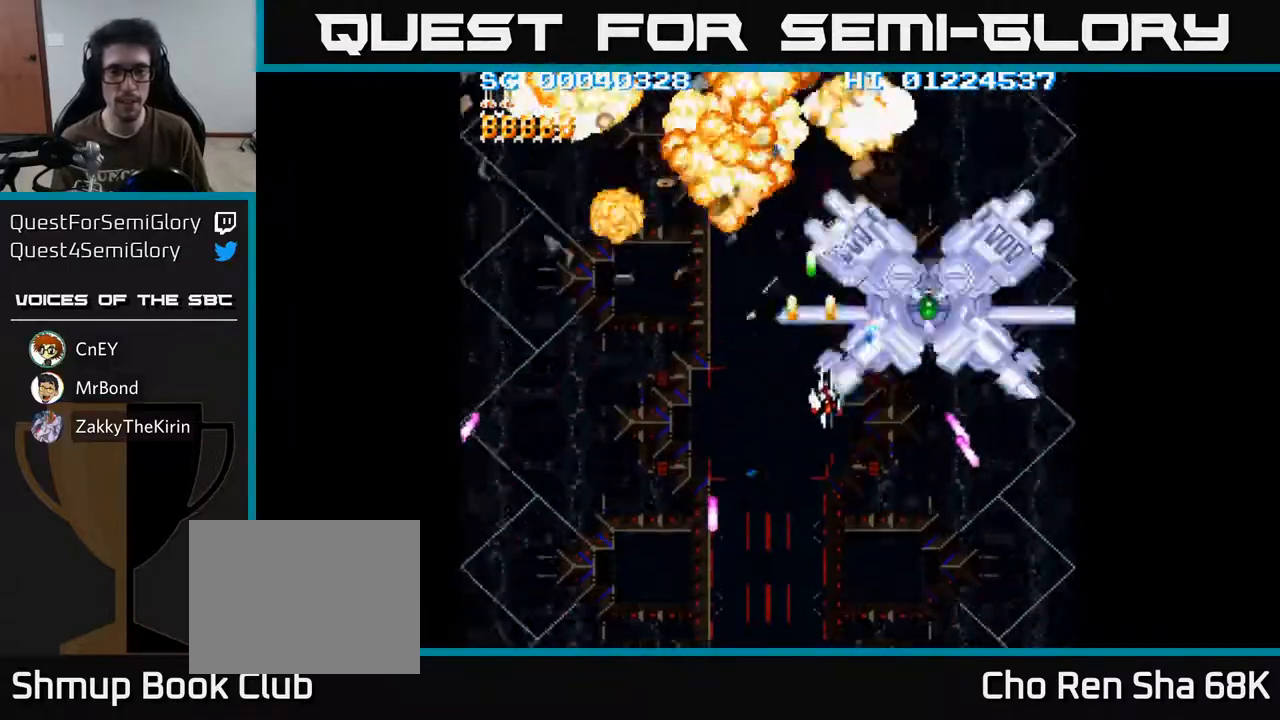
{"buttons": ["A", "DPAD_DOWN"], "left_stick": "center", "right_stick": "center", "events": [[267, "DPAD_RIGHT", "up"]]}
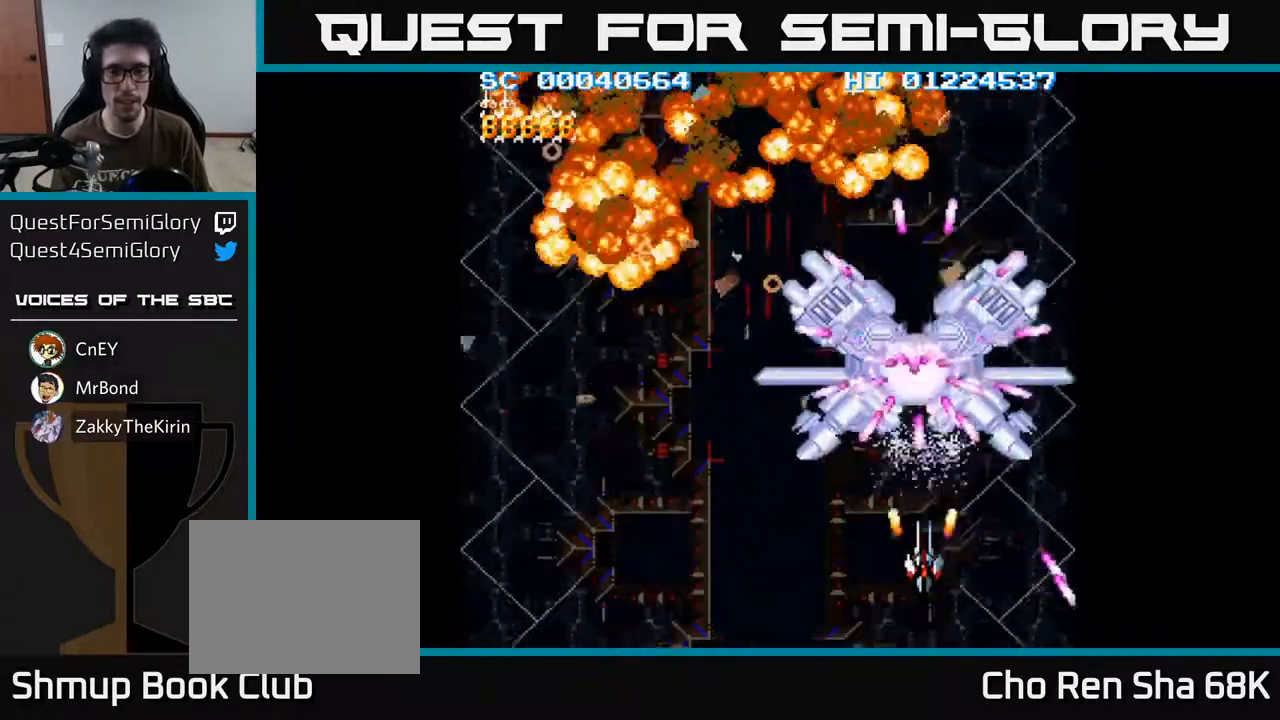
{"buttons": ["A", "DPAD_UP"], "left_stick": "center", "right_stick": "center", "events": [[150, "DPAD_LEFT", "down"], [200, "DPAD_DOWN", "up"], [267, "DPAD_UP", "down"], [300, "DPAD_LEFT", "up"]]}
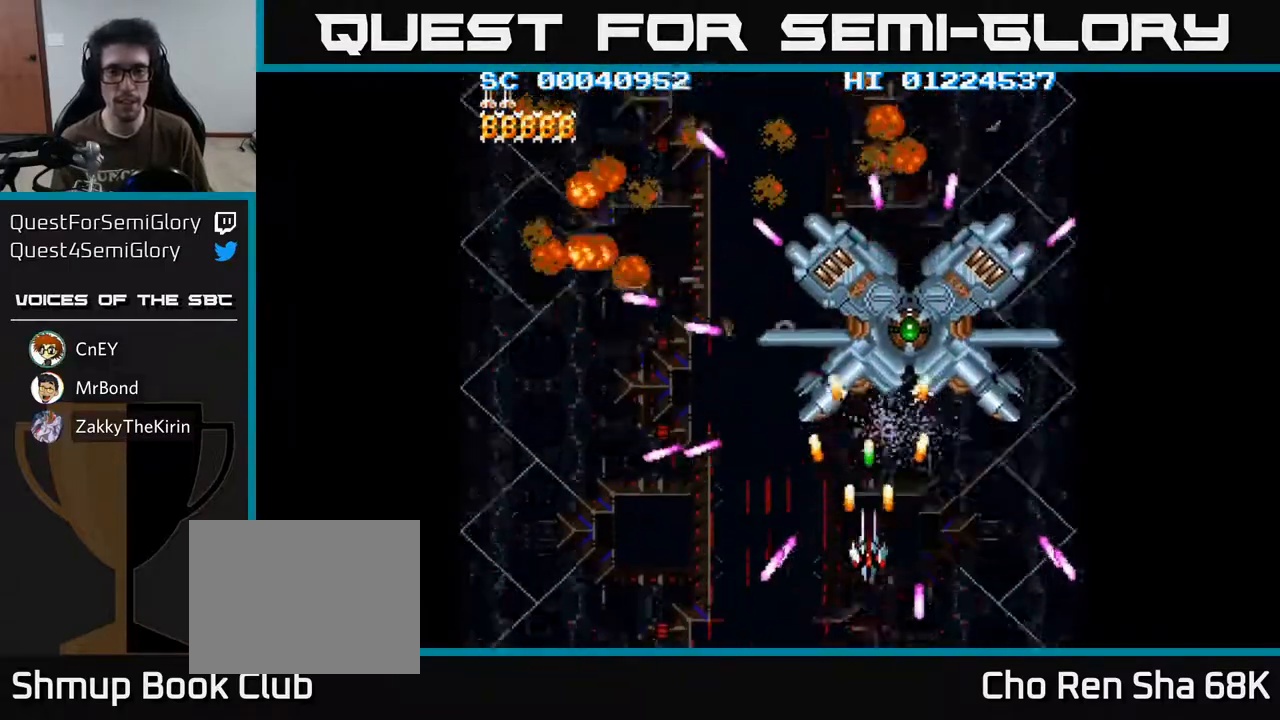
{"buttons": ["A", "DPAD_DOWN"], "left_stick": "center", "right_stick": "center", "events": [[183, "DPAD_RIGHT", "down"], [333, "DPAD_RIGHT", "up"], [417, "DPAD_UP", "up"], [467, "DPAD_DOWN", "down"]]}
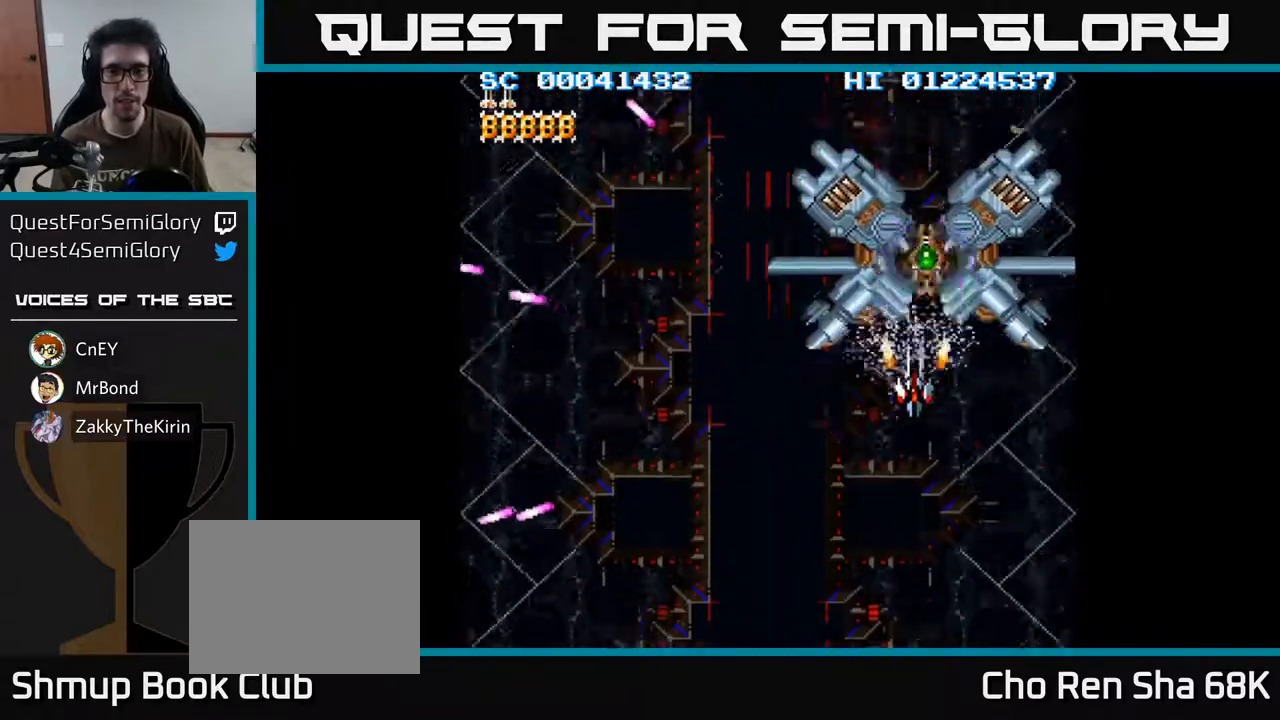
{"buttons": ["A", "DPAD_DOWN", "DPAD_LEFT"], "left_stick": "center", "right_stick": "center", "events": [[33, "DPAD_DOWN", "up"], [150, "DPAD_DOWN", "down"], [433, "DPAD_LEFT", "down"]]}
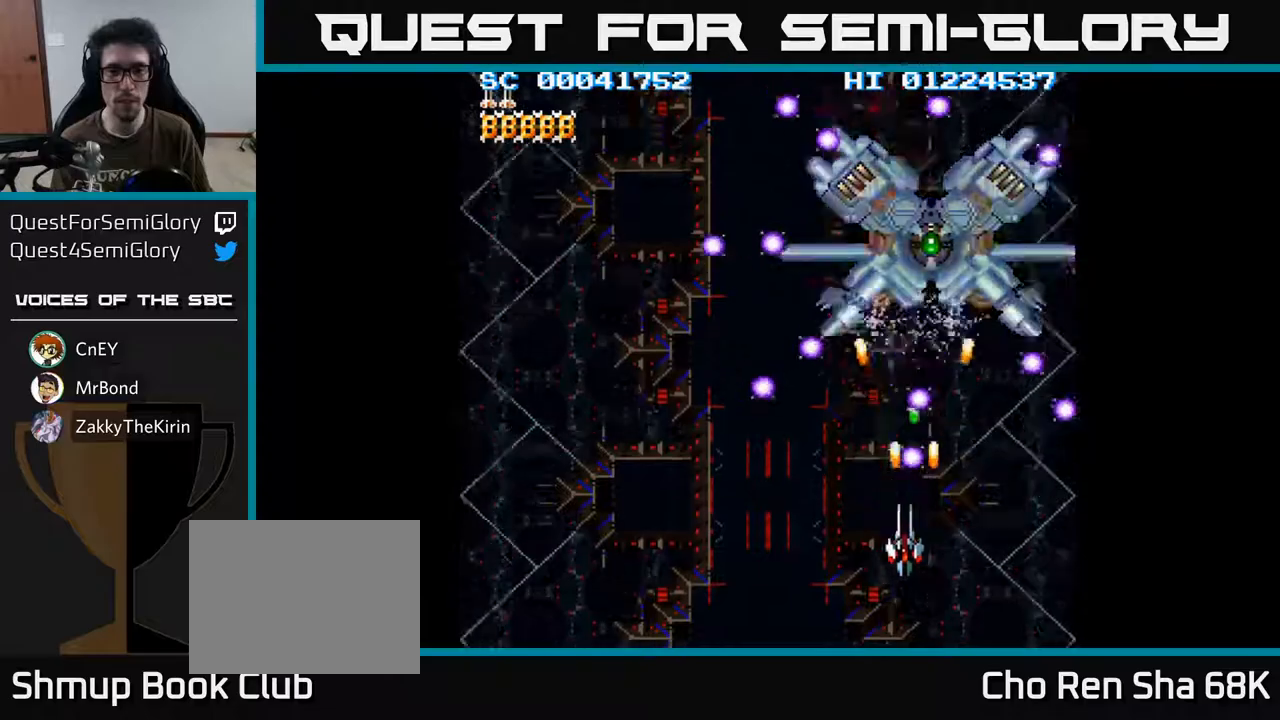
{"buttons": ["A", "DPAD_UP"], "left_stick": "center", "right_stick": "center", "events": [[17, "DPAD_DOWN", "up"], [67, "DPAD_UP", "down"], [83, "DPAD_LEFT", "up"], [317, "DPAD_RIGHT", "down"], [400, "DPAD_RIGHT", "up"]]}
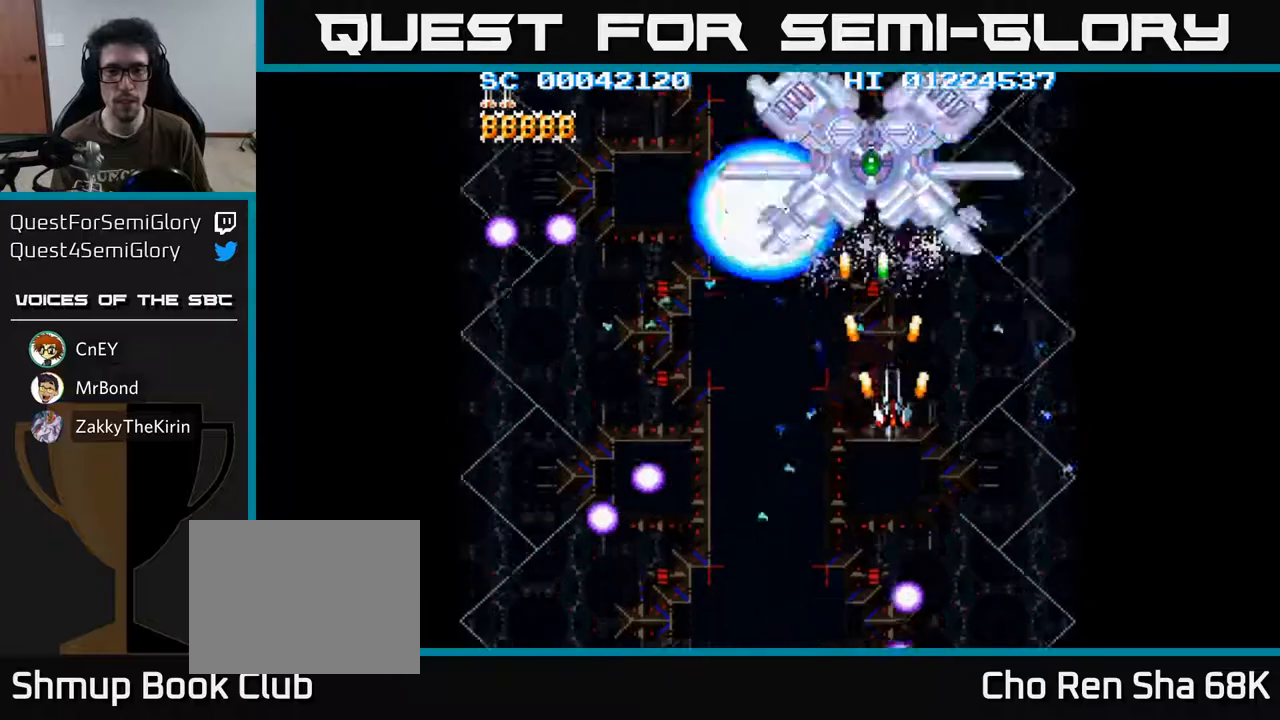
{"buttons": ["A", "DPAD_DOWN", "DPAD_LEFT"], "left_stick": "center", "right_stick": "center", "events": [[117, "DPAD_LEFT", "down"], [350, "DPAD_LEFT", "up"], [383, "DPAD_LEFT", "down"], [400, "DPAD_UP", "up"], [433, "DPAD_DOWN", "down"]]}
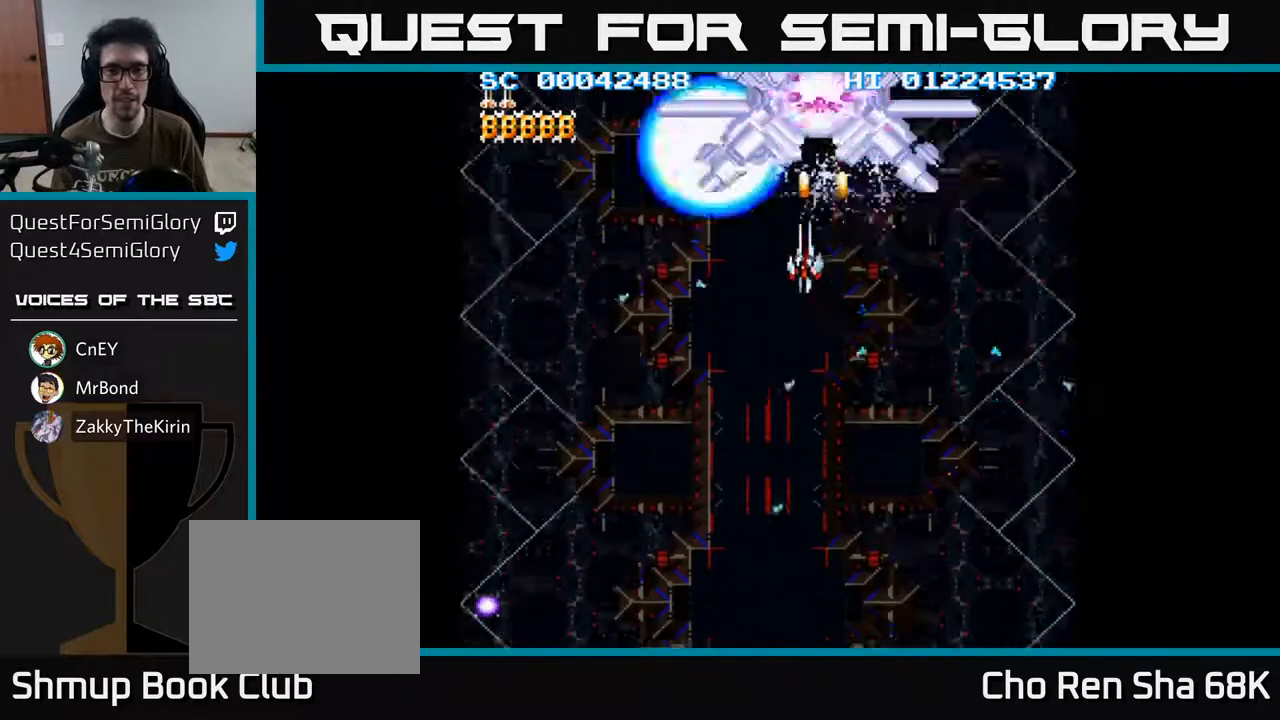
{"buttons": ["A", "DPAD_UP", "DPAD_LEFT"], "left_stick": "center", "right_stick": "center", "events": [[33, "DPAD_LEFT", "up"], [450, "DPAD_LEFT", "down"], [467, "DPAD_DOWN", "up"], [500, "DPAD_UP", "down"]]}
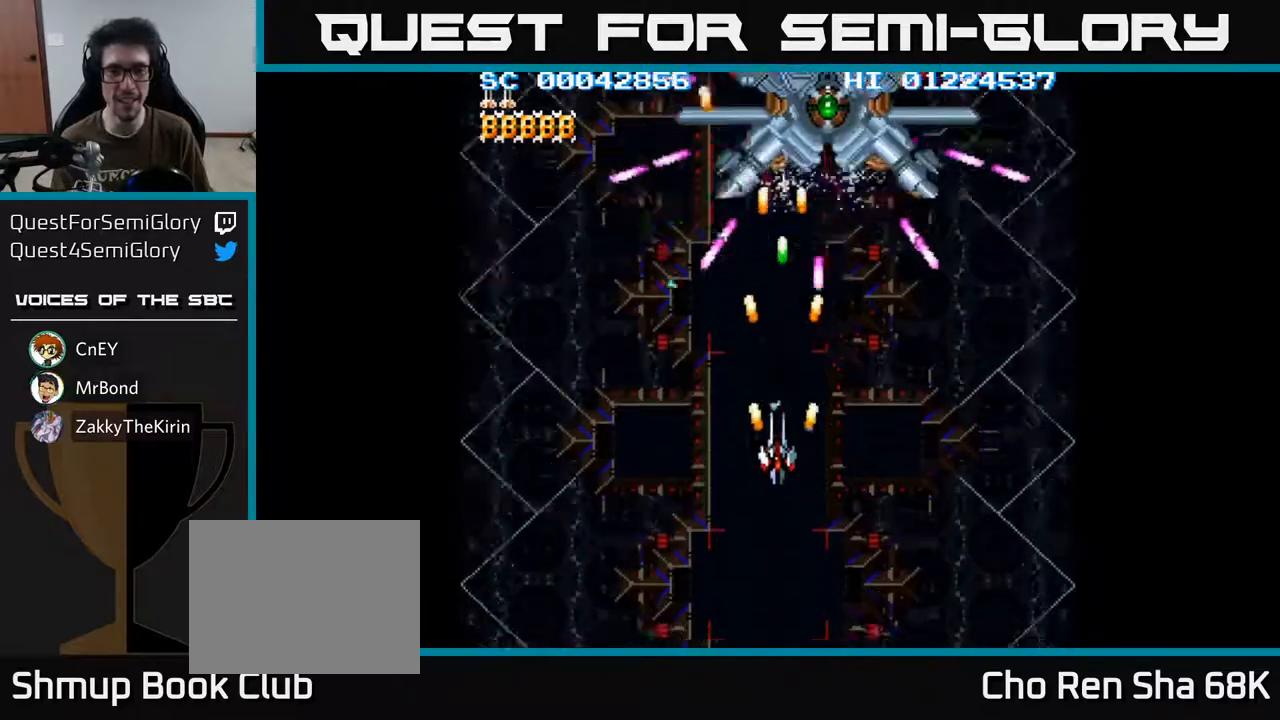
{"buttons": ["A", "DPAD_UP", "DPAD_RIGHT"], "left_stick": "center", "right_stick": "center", "events": [[33, "DPAD_LEFT", "up"], [300, "DPAD_RIGHT", "down"]]}
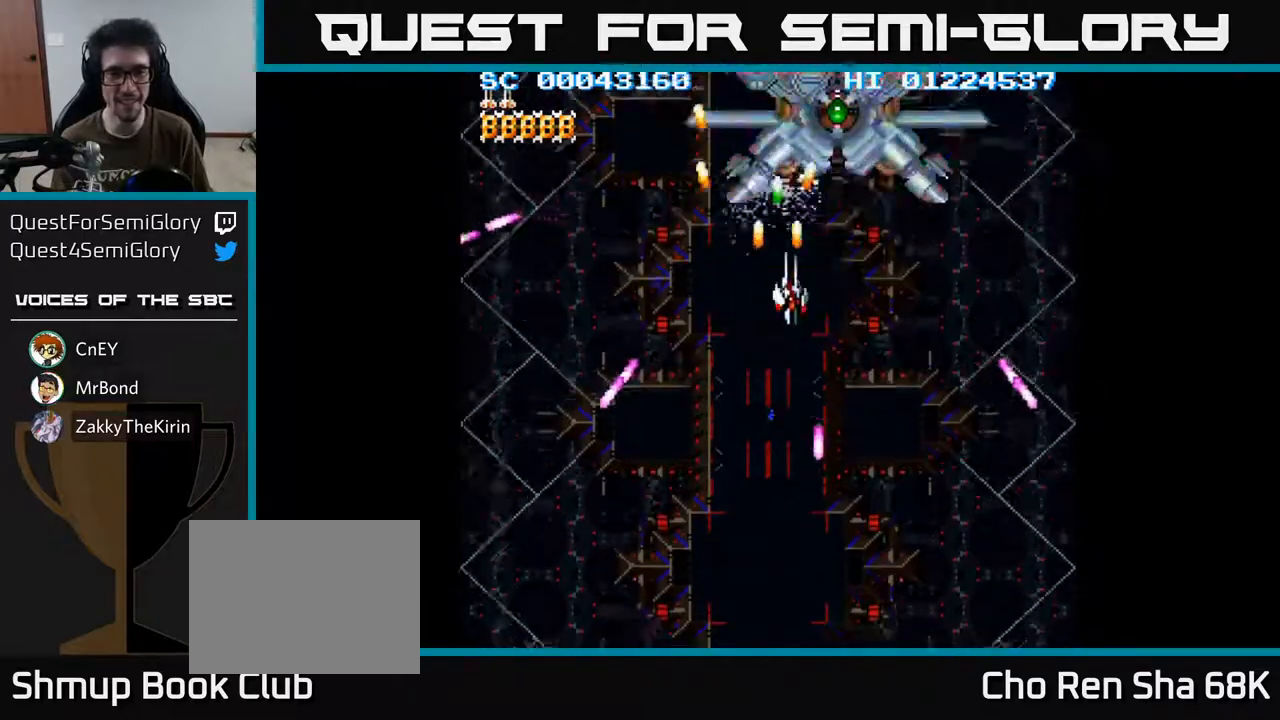
{"buttons": ["A", "DPAD_DOWN"], "left_stick": "center", "right_stick": "center", "events": [[50, "DPAD_RIGHT", "up"], [67, "DPAD_UP", "up"], [100, "DPAD_DOWN", "down"]]}
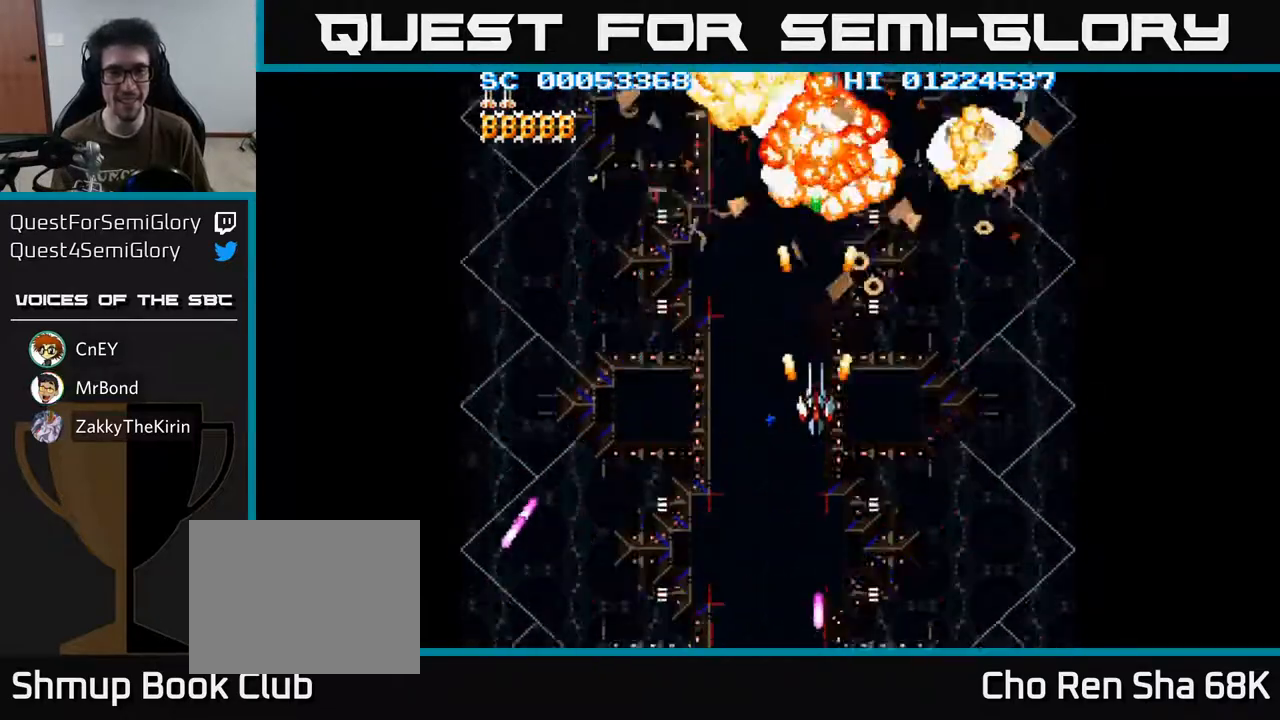
{"buttons": ["A", "DPAD_DOWN", "DPAD_LEFT"], "left_stick": "center", "right_stick": "center", "events": [[250, "DPAD_LEFT", "down"], [333, "DPAD_DOWN", "up"], [433, "DPAD_DOWN", "down"]]}
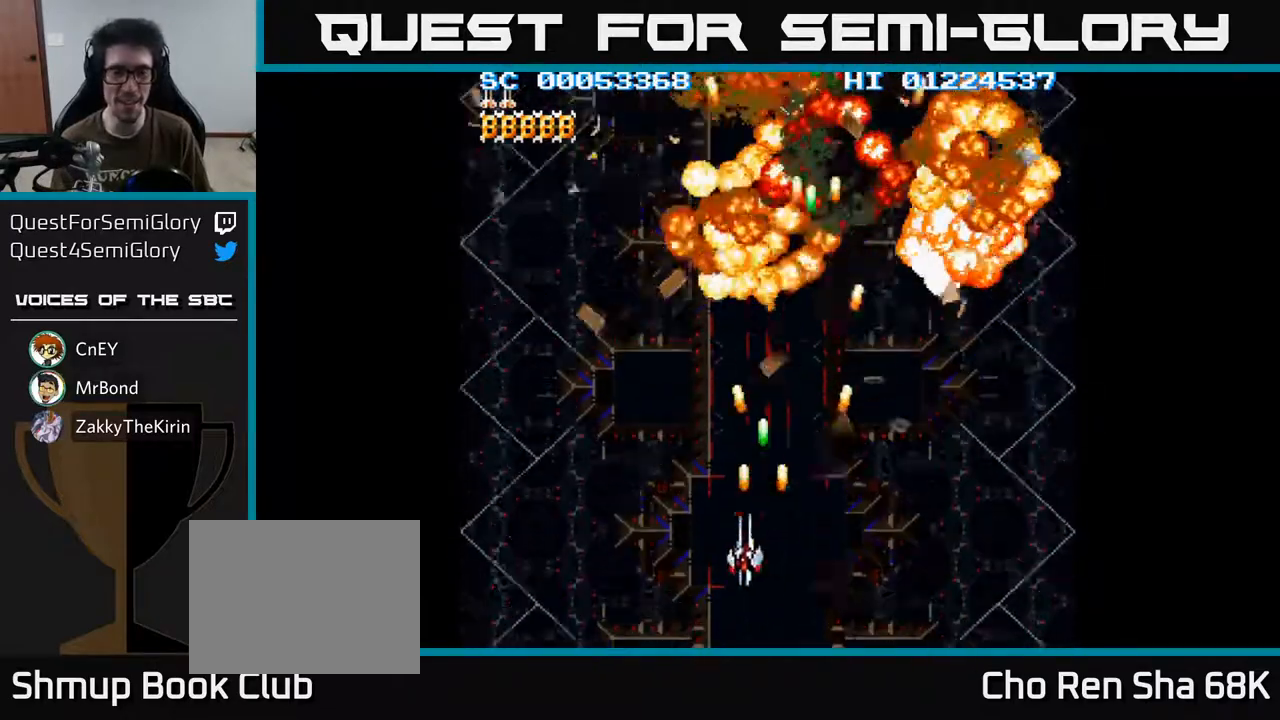
{"buttons": ["A"], "left_stick": "center", "right_stick": "center", "events": [[50, "DPAD_LEFT", "up"], [100, "DPAD_DOWN", "up"]]}
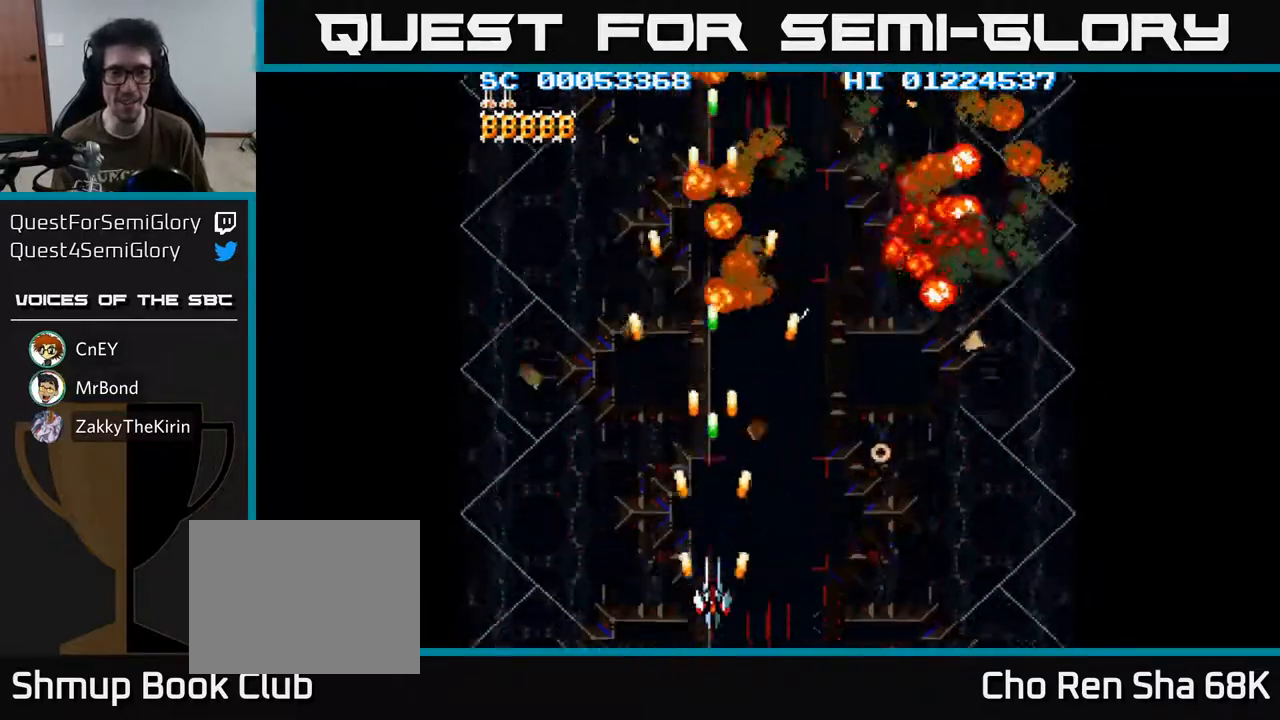
{"buttons": ["A", "DPAD_UP", "DPAD_RIGHT"], "left_stick": "center", "right_stick": "center", "events": [[50, "DPAD_DOWN", "down"], [233, "DPAD_RIGHT", "down"], [250, "DPAD_DOWN", "up"], [317, "DPAD_RIGHT", "up"], [333, "DPAD_UP", "down"], [450, "DPAD_RIGHT", "down"]]}
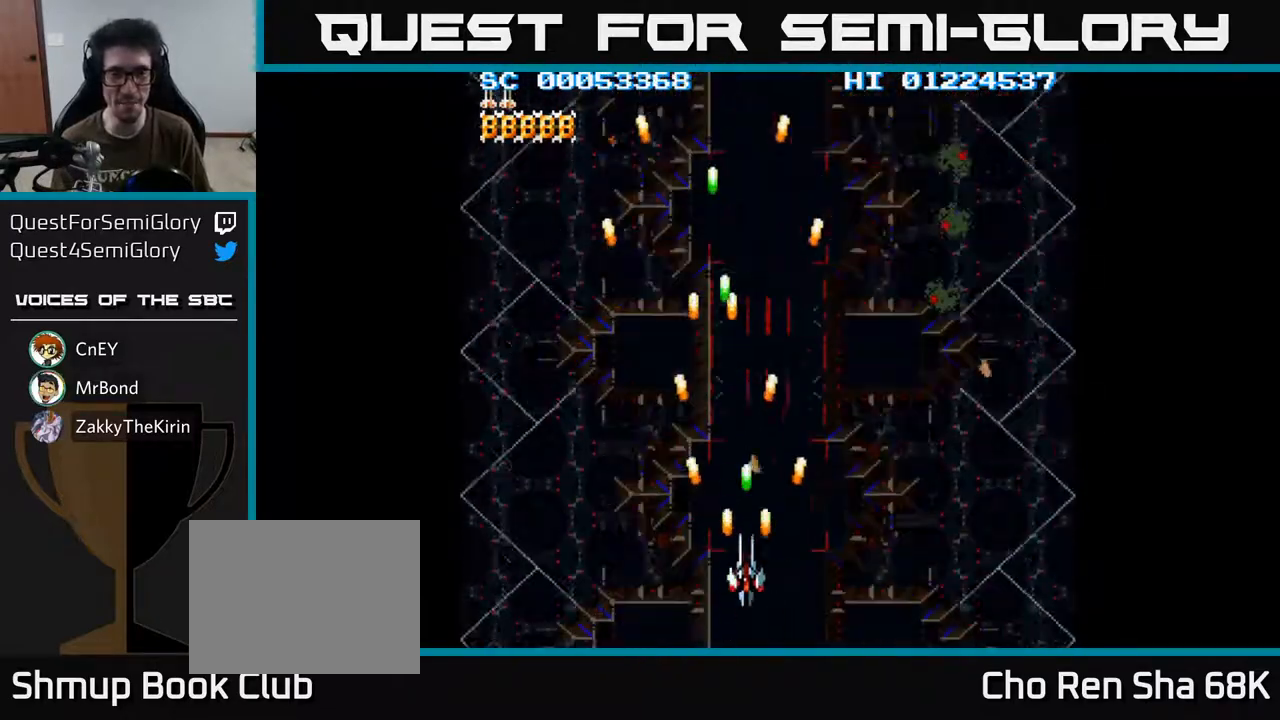
{"buttons": ["A", "DPAD_DOWN"], "left_stick": "center", "right_stick": "center", "events": [[67, "DPAD_UP", "up"], [300, "DPAD_DOWN", "down"], [417, "DPAD_RIGHT", "up"]]}
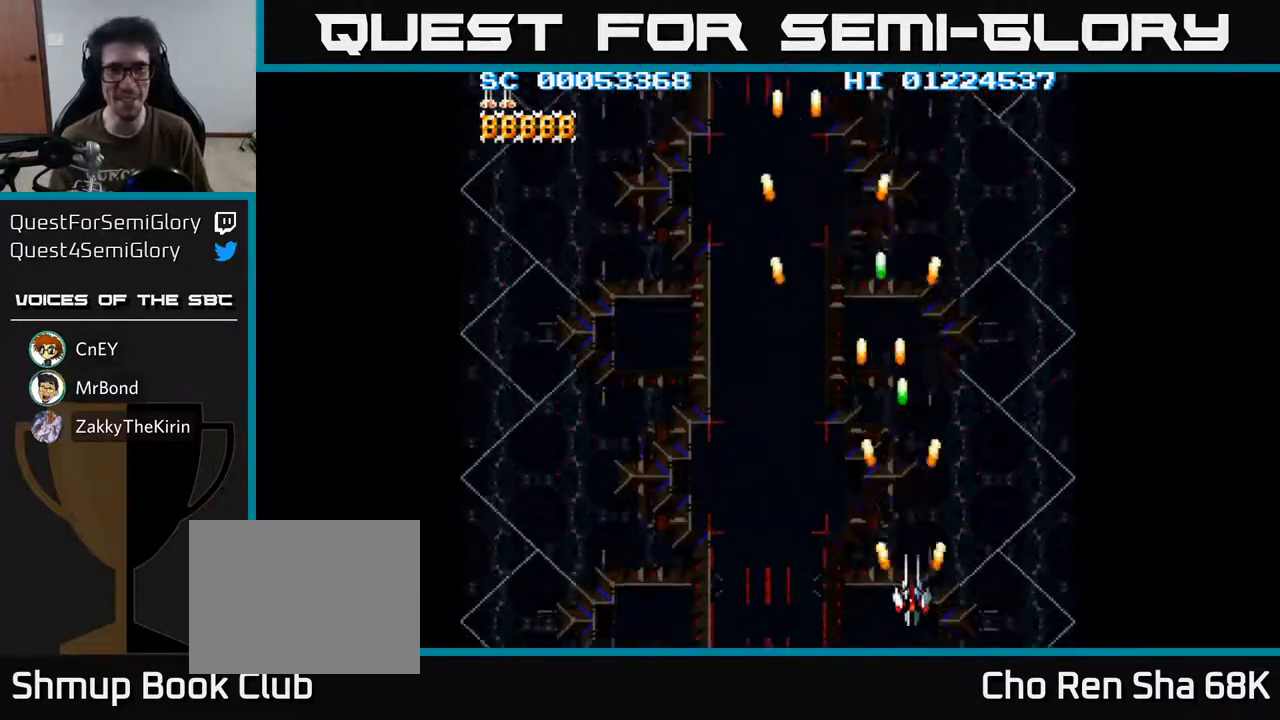
{"buttons": ["A", "DPAD_LEFT"], "left_stick": "center", "right_stick": "center", "events": [[167, "DPAD_DOWN", "up"], [183, "DPAD_LEFT", "down"], [200, "A", "up"], [250, "A", "down"]]}
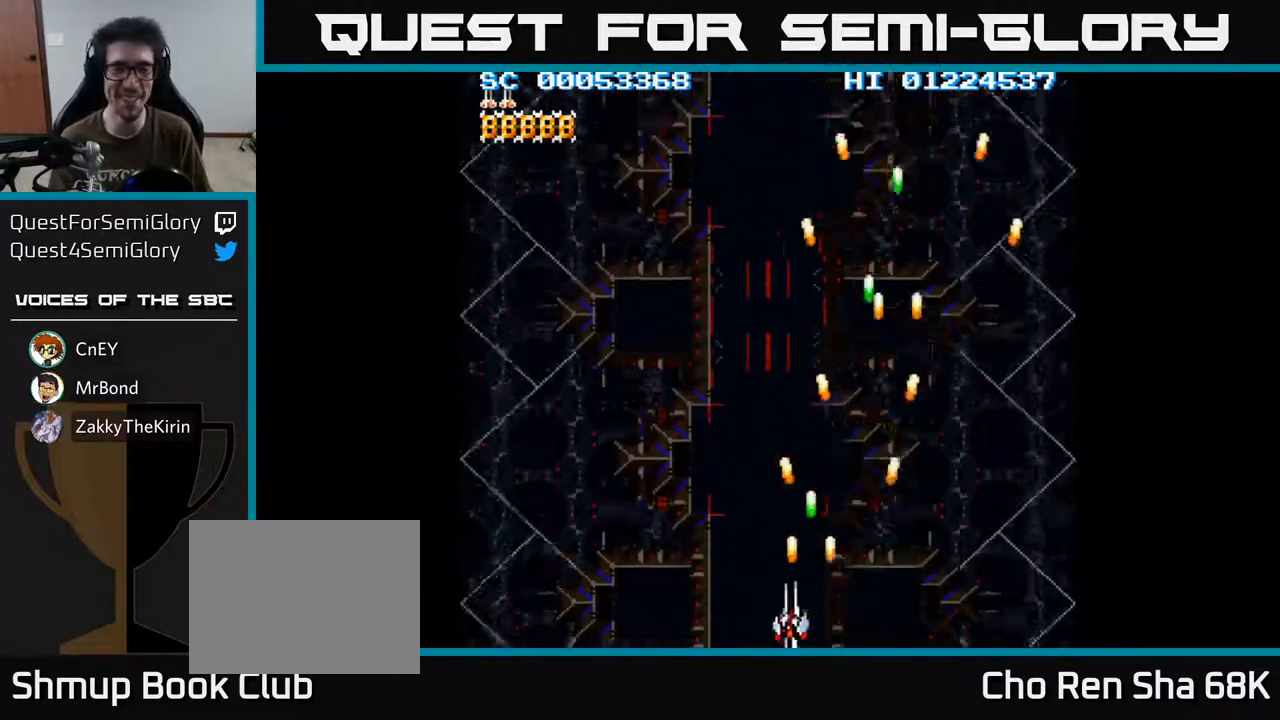
{"buttons": ["A", "DPAD_LEFT"], "left_stick": "center", "right_stick": "center", "events": []}